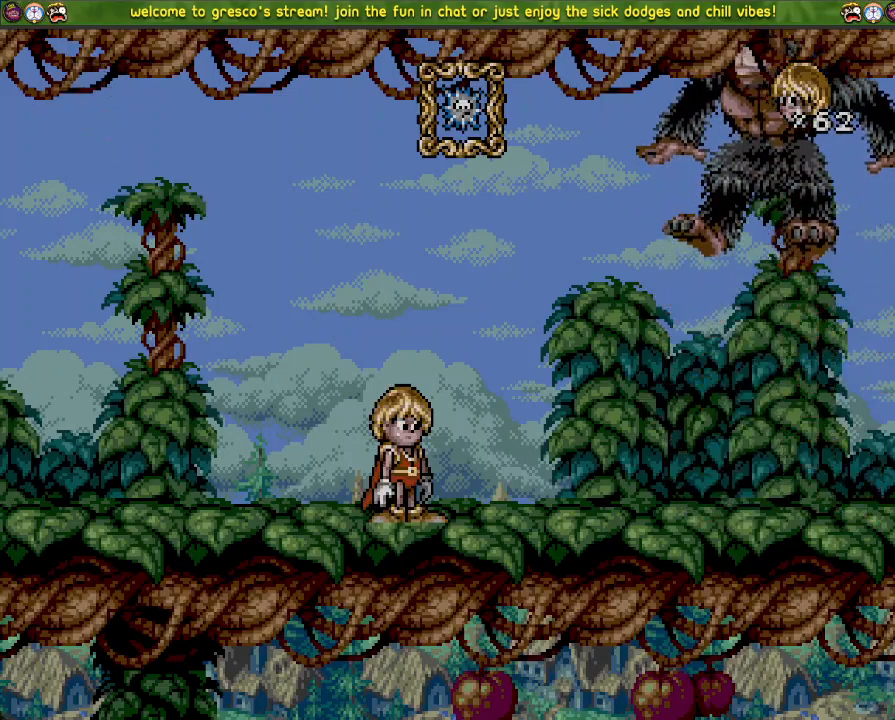
Gameplay with a controller (PlayStation layout); each line is a JSON object with the inputs held at the frame after it. "events" lists button and stick changes between this image and that frame as [ms after this image, input, new state], when the widget could be followed in between.
{"buttons": [], "left_stick": "center", "right_stick": "center", "events": [[183, "DPAD_DOWN", "up"], [317, "DPAD_LEFT", "down"], [417, "DPAD_LEFT", "up"]]}
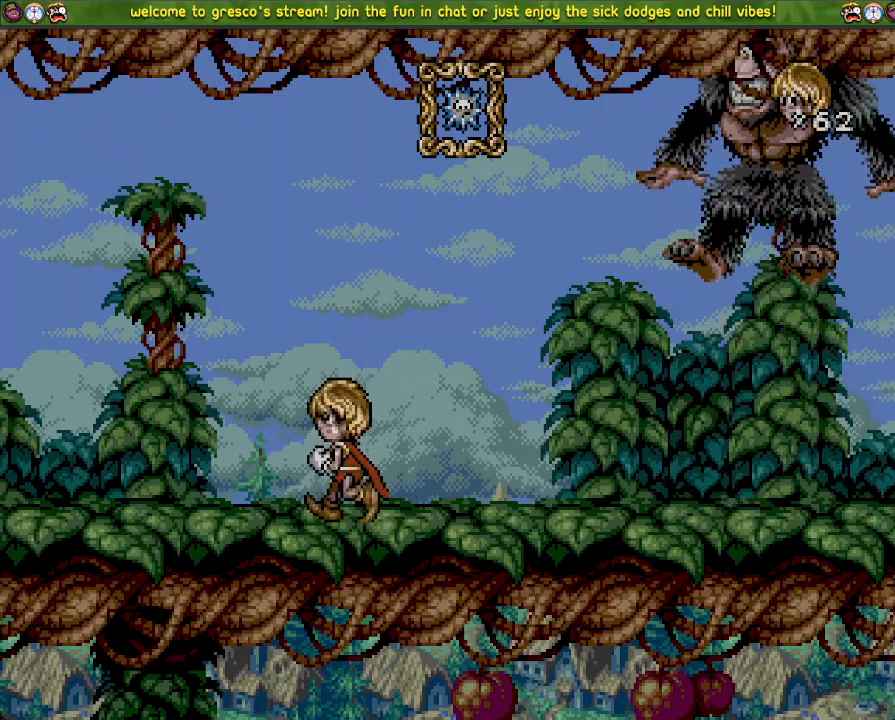
{"buttons": [], "left_stick": "center", "right_stick": "center", "events": []}
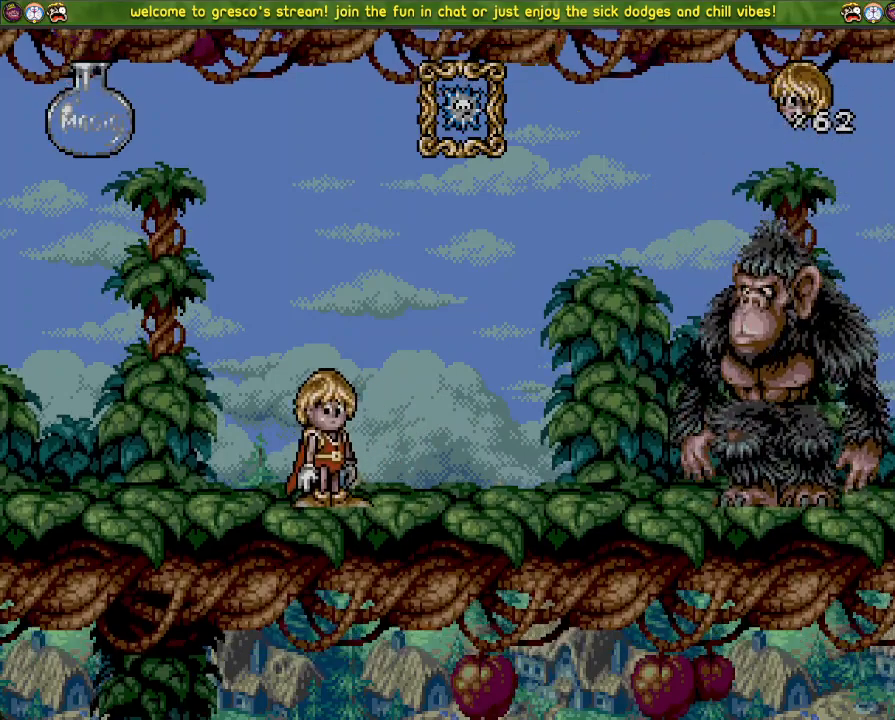
{"buttons": ["DPAD_LEFT"], "left_stick": "center", "right_stick": "center", "events": [[267, "DPAD_LEFT", "down"]]}
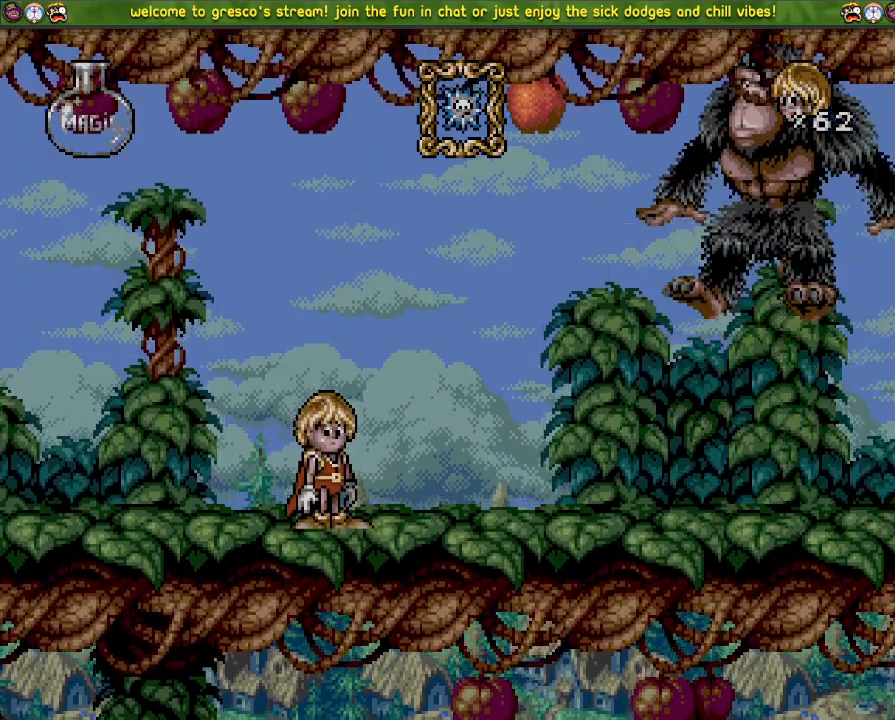
{"buttons": [], "left_stick": "center", "right_stick": "center", "events": [[33, "DPAD_LEFT", "up"]]}
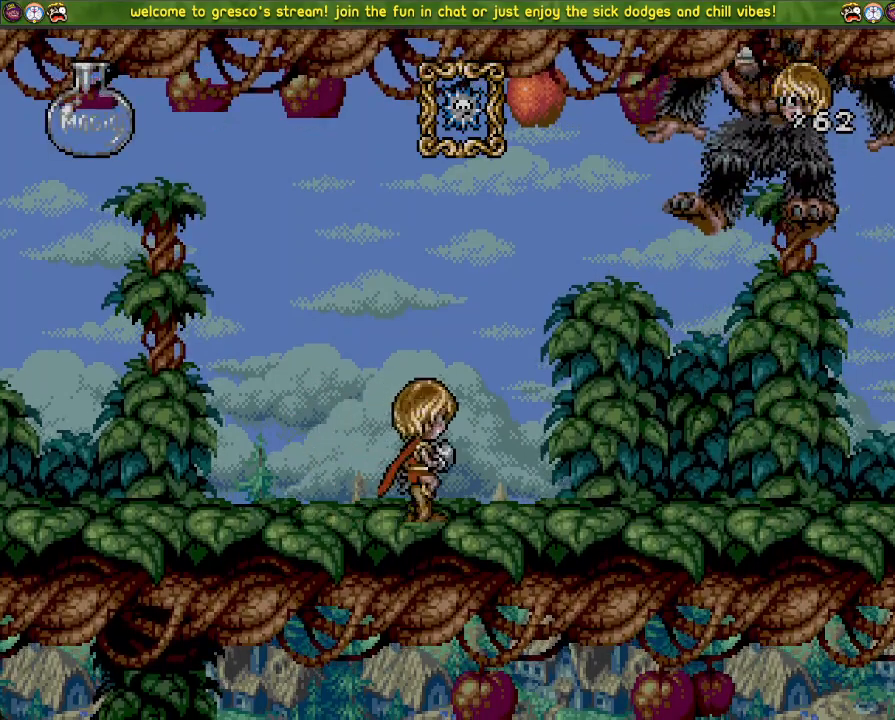
{"buttons": [], "left_stick": "center", "right_stick": "center", "events": []}
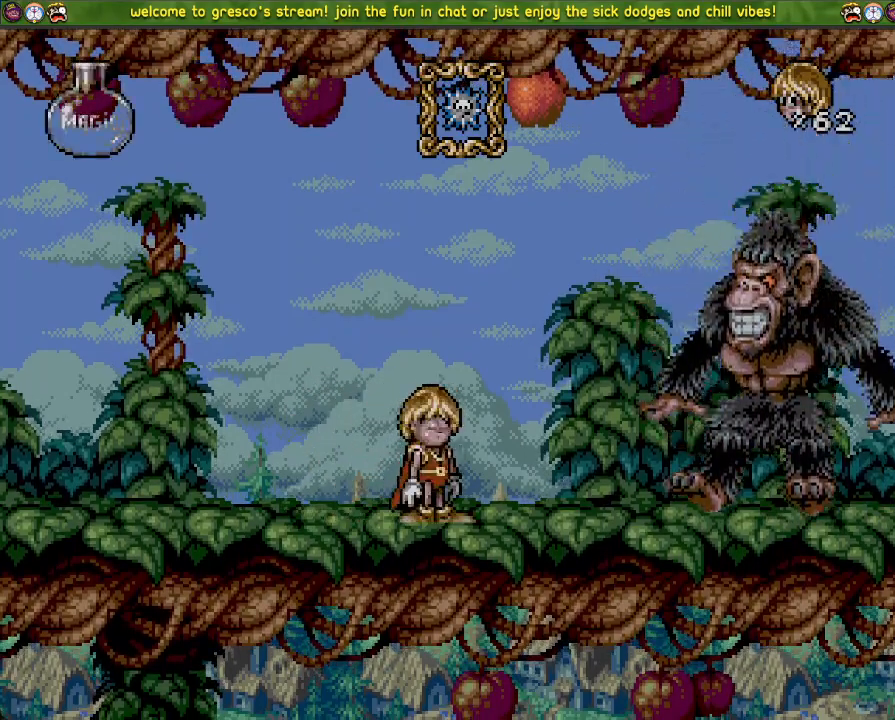
{"buttons": [], "left_stick": "center", "right_stick": "center", "events": []}
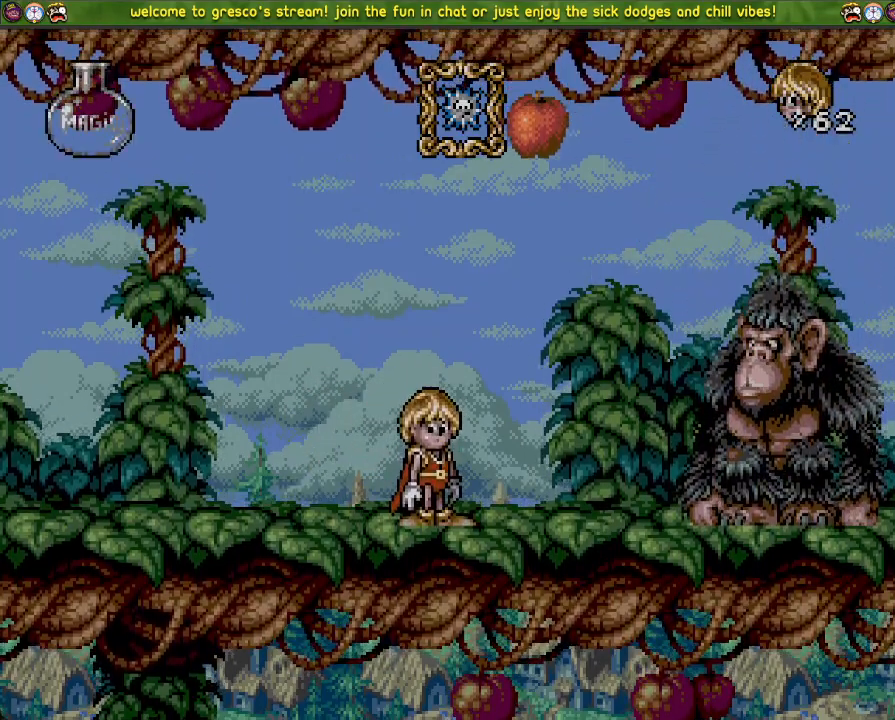
{"buttons": [], "left_stick": "center", "right_stick": "center", "events": []}
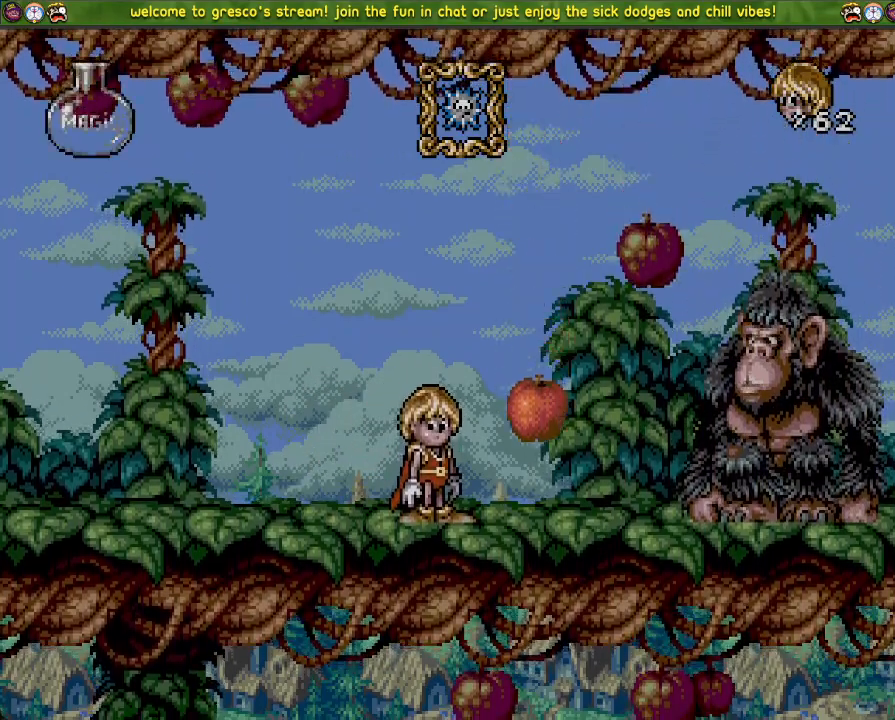
{"buttons": [], "left_stick": "center", "right_stick": "center", "events": []}
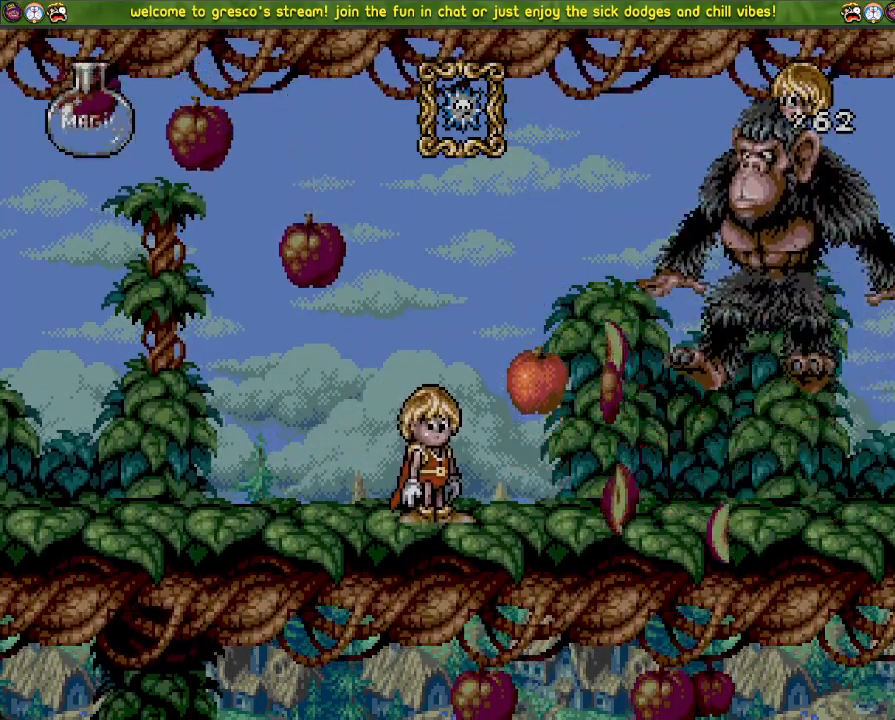
{"buttons": [], "left_stick": "center", "right_stick": "center", "events": []}
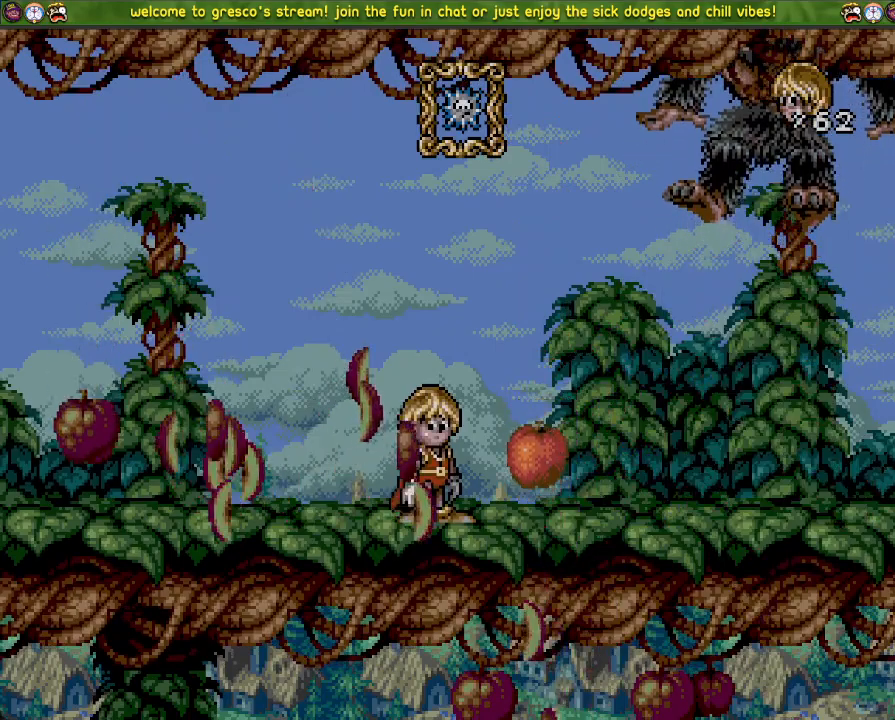
{"buttons": ["DPAD_UP"], "left_stick": "center", "right_stick": "center", "events": [[66, "DPAD_LEFT", "down"], [317, "DPAD_LEFT", "up"], [433, "DPAD_UP", "down"]]}
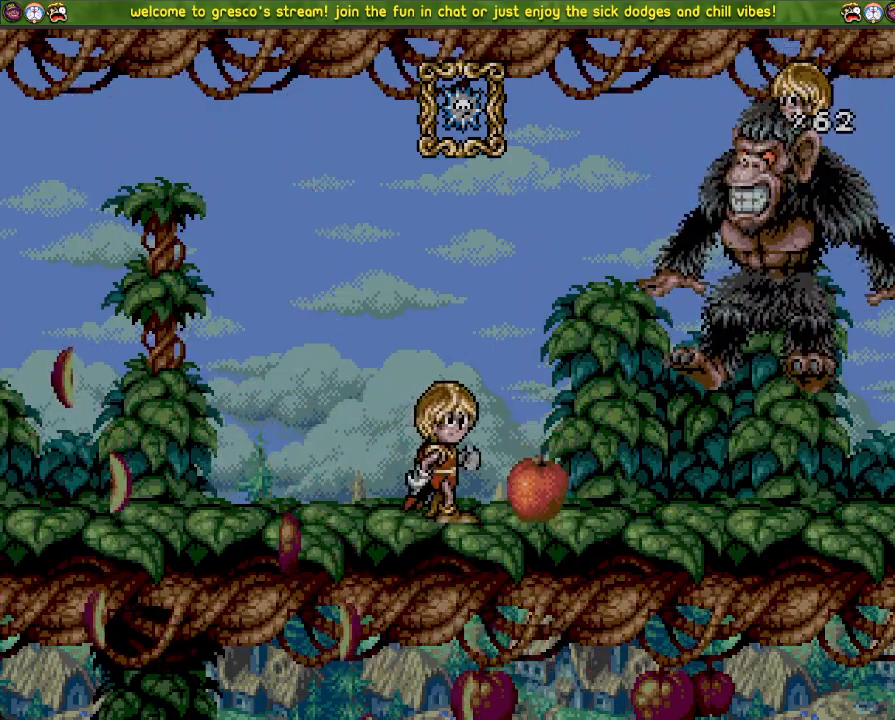
{"buttons": ["SQUARE"], "left_stick": "center", "right_stick": "center", "events": [[50, "SQUARE", "down"], [167, "SQUARE", "up"], [284, "DPAD_UP", "up"], [417, "SQUARE", "down"]]}
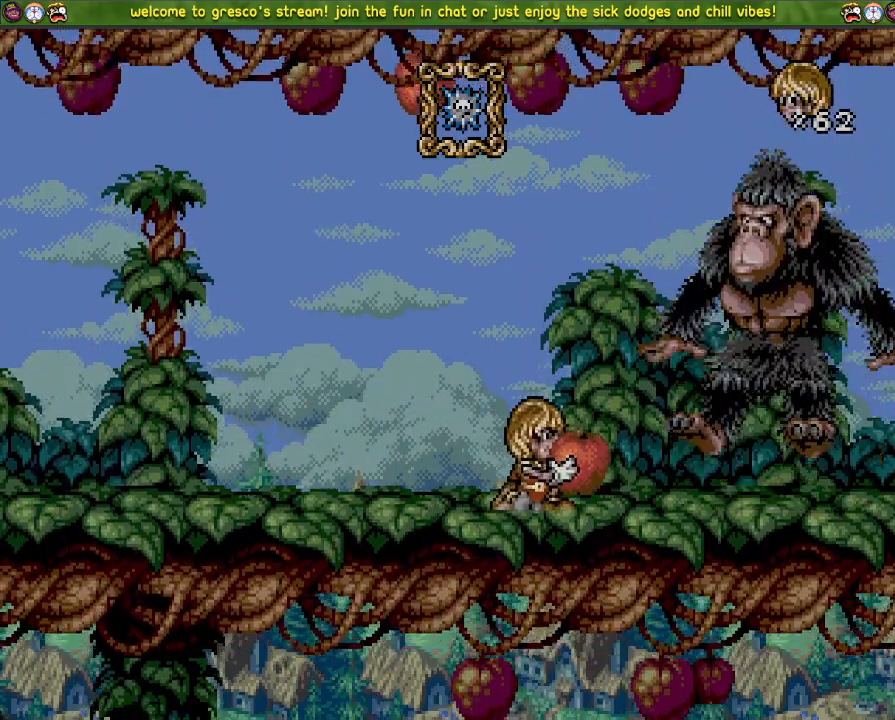
{"buttons": ["DPAD_DOWN"], "left_stick": "center", "right_stick": "center", "events": [[150, "DPAD_DOWN", "down"], [200, "SQUARE", "up"]]}
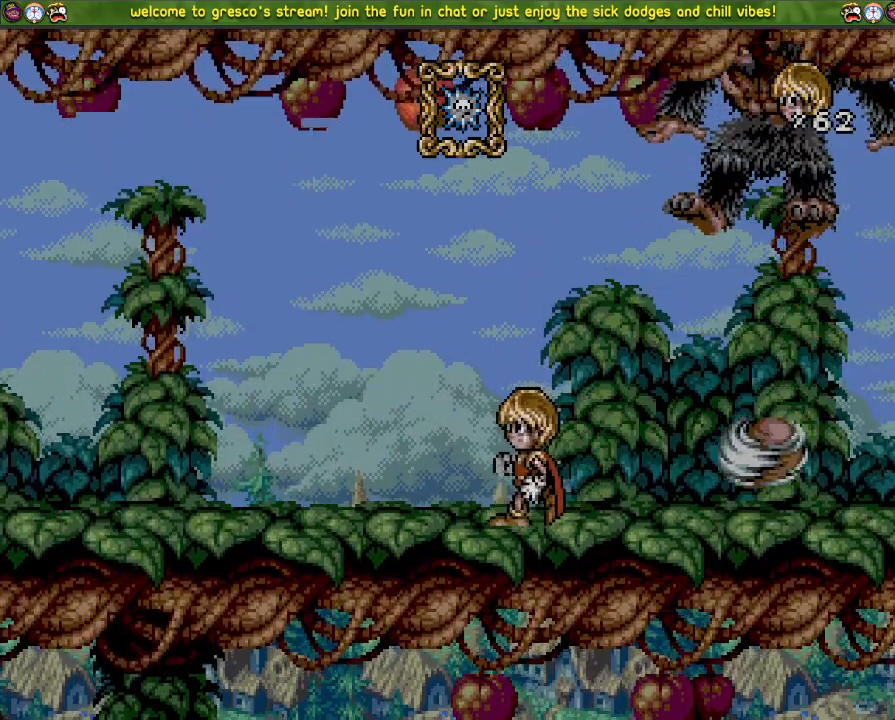
{"buttons": [], "left_stick": "center", "right_stick": "center", "events": [[167, "DPAD_DOWN", "up"], [284, "DPAD_LEFT", "down"], [384, "DPAD_LEFT", "up"]]}
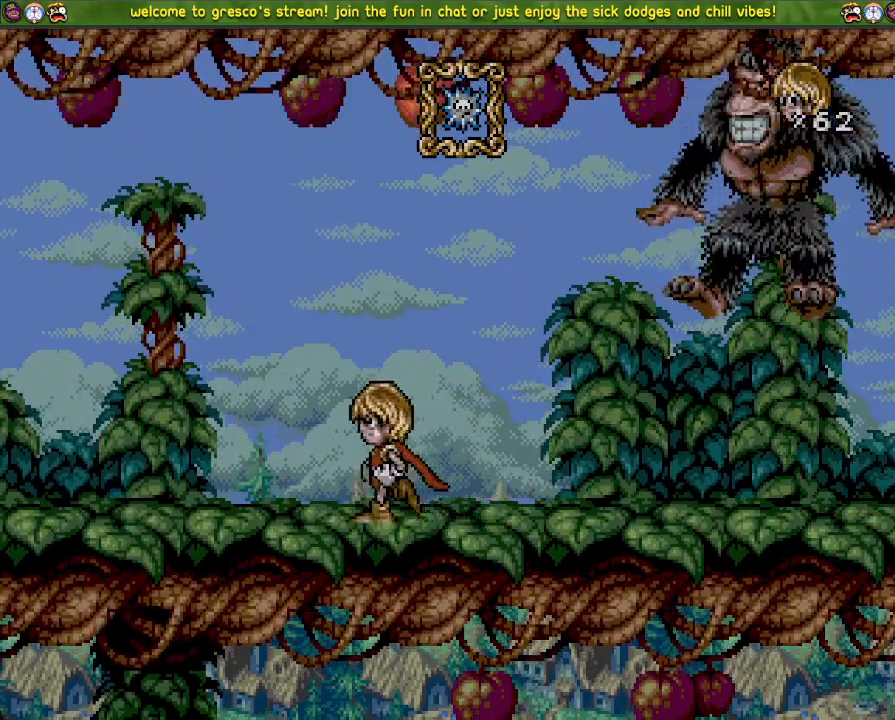
{"buttons": ["DPAD_DOWN"], "left_stick": "center", "right_stick": "center", "events": [[267, "DPAD_DOWN", "down"]]}
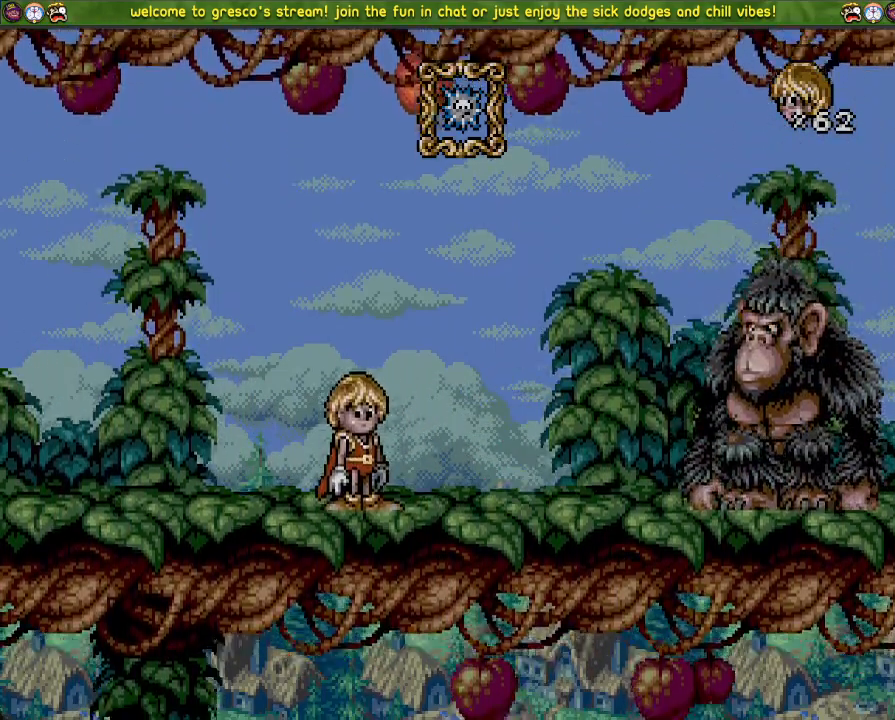
{"buttons": [], "left_stick": "center", "right_stick": "center", "events": [[267, "DPAD_DOWN", "up"]]}
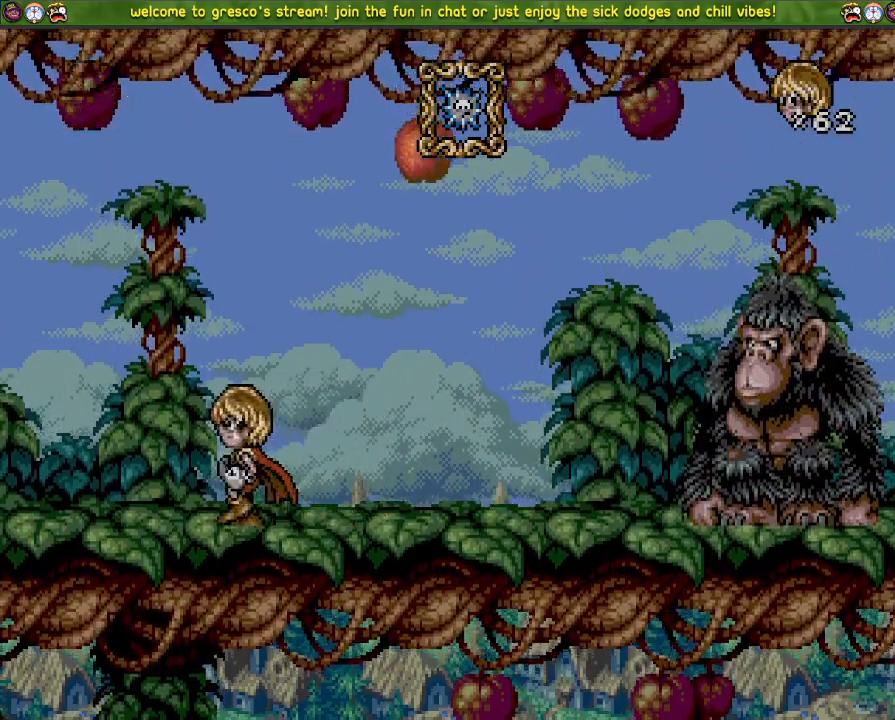
{"buttons": [], "left_stick": "center", "right_stick": "center", "events": []}
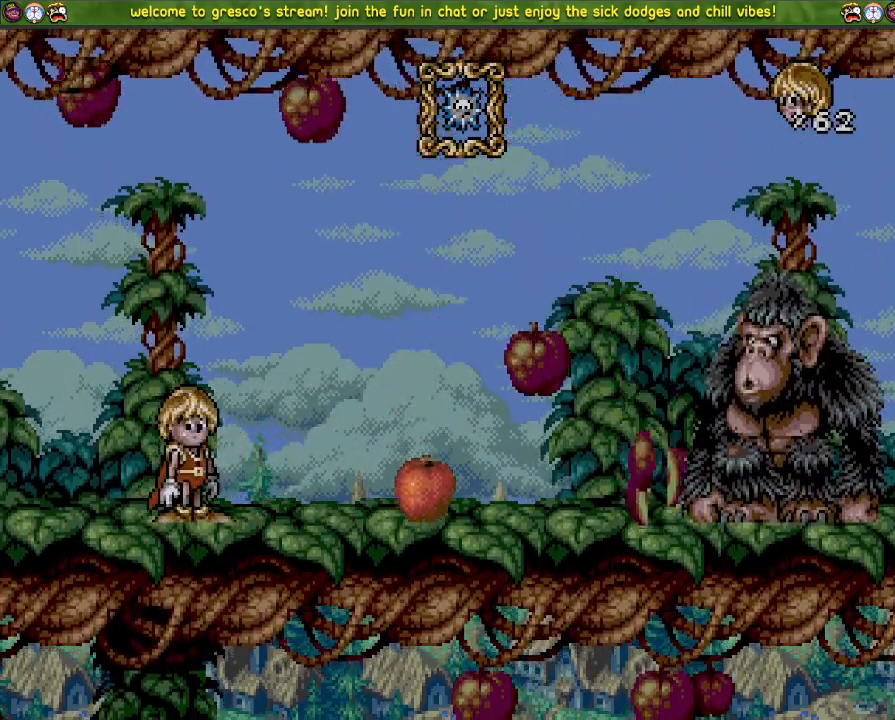
{"buttons": ["CROSS", "DPAD_LEFT"], "left_stick": "center", "right_stick": "center", "events": [[267, "DPAD_LEFT", "down"], [417, "CROSS", "down"]]}
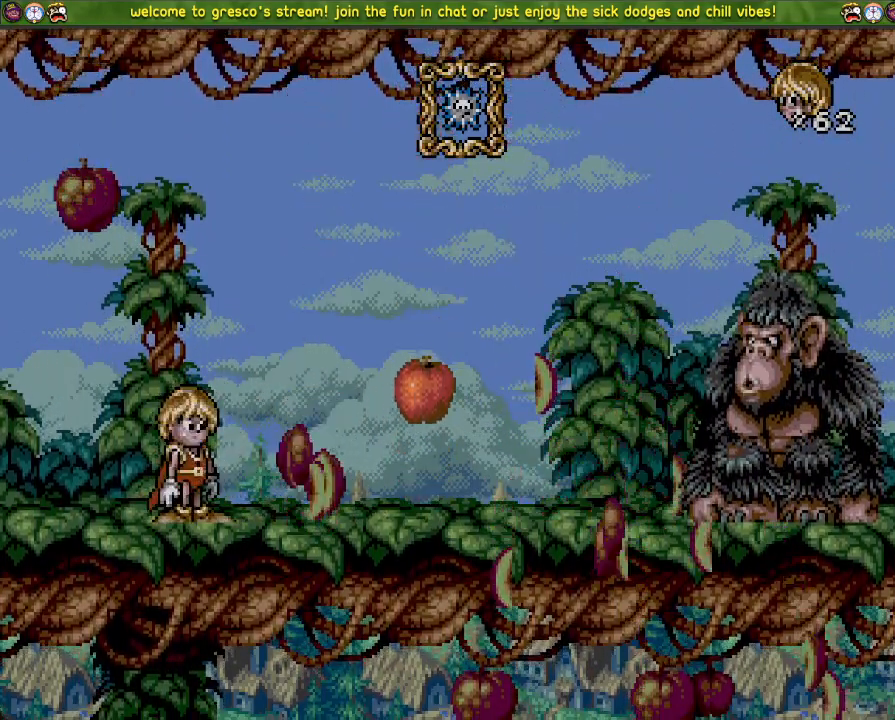
{"buttons": ["CROSS", "DPAD_DOWN"], "left_stick": "center", "right_stick": "center", "events": [[367, "DPAD_DOWN", "down"], [367, "DPAD_LEFT", "up"]]}
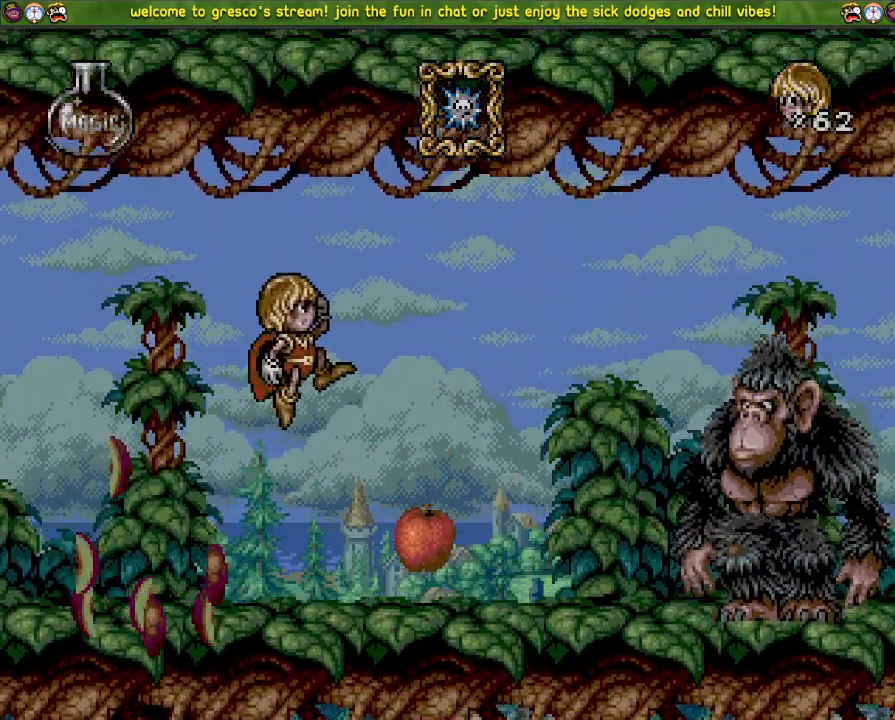
{"buttons": [], "left_stick": "center", "right_stick": "center", "events": [[184, "CROSS", "up"], [234, "DPAD_DOWN", "up"], [234, "DPAD_LEFT", "down"], [451, "DPAD_LEFT", "up"]]}
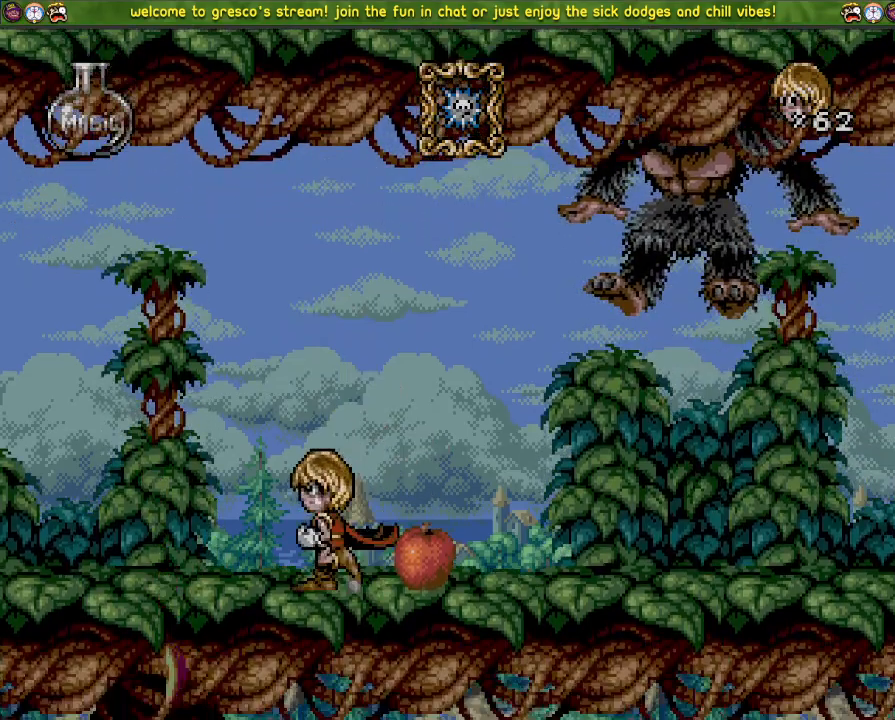
{"buttons": ["DPAD_UP"], "left_stick": "center", "right_stick": "center", "events": [[33, "DPAD_UP", "down"], [250, "DPAD_LEFT", "down"], [267, "DPAD_LEFT", "up"], [267, "DPAD_UP", "up"], [300, "DPAD_LEFT", "down"], [417, "DPAD_LEFT", "up"], [433, "DPAD_UP", "down"]]}
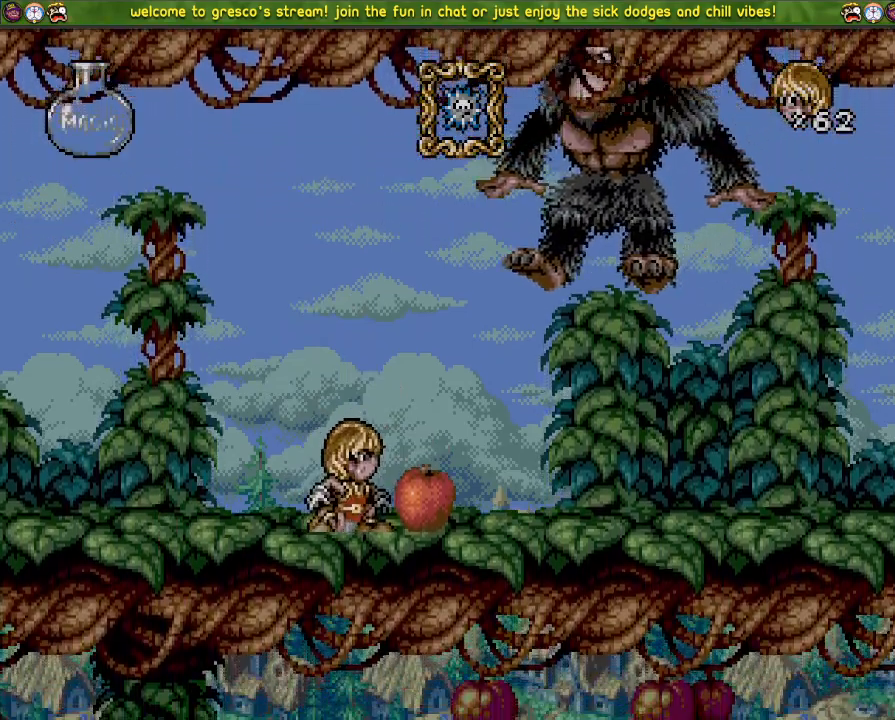
{"buttons": ["DPAD_DOWN"], "left_stick": "center", "right_stick": "center", "events": [[33, "SQUARE", "down"], [150, "DPAD_DOWN", "down"], [167, "DPAD_UP", "up"], [184, "SQUARE", "up"]]}
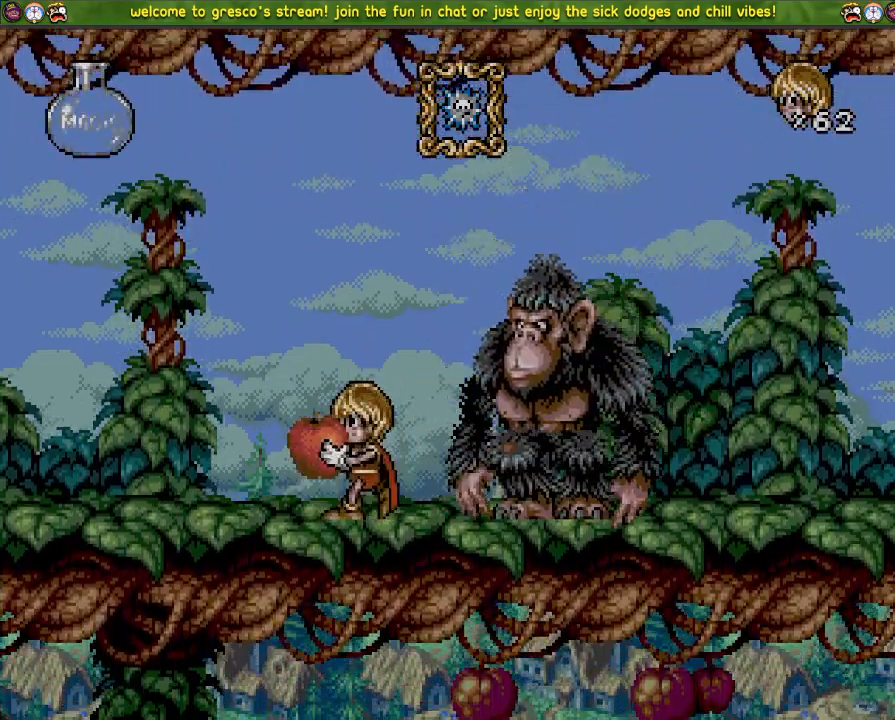
{"buttons": ["DPAD_LEFT"], "left_stick": "center", "right_stick": "center", "events": [[33, "DPAD_DOWN", "up"], [33, "DPAD_LEFT", "down"], [33, "R3", "down"], [33, "right_stick", "left"], [100, "R3", "up"], [100, "right_stick", "center"]]}
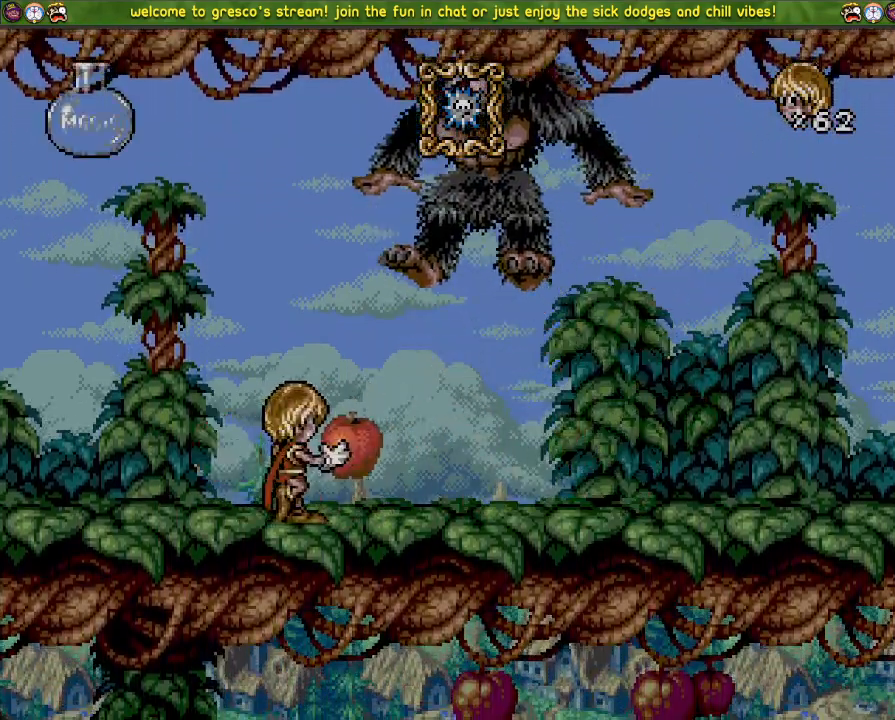
{"buttons": ["DPAD_LEFT"], "left_stick": "center", "right_stick": "center", "events": []}
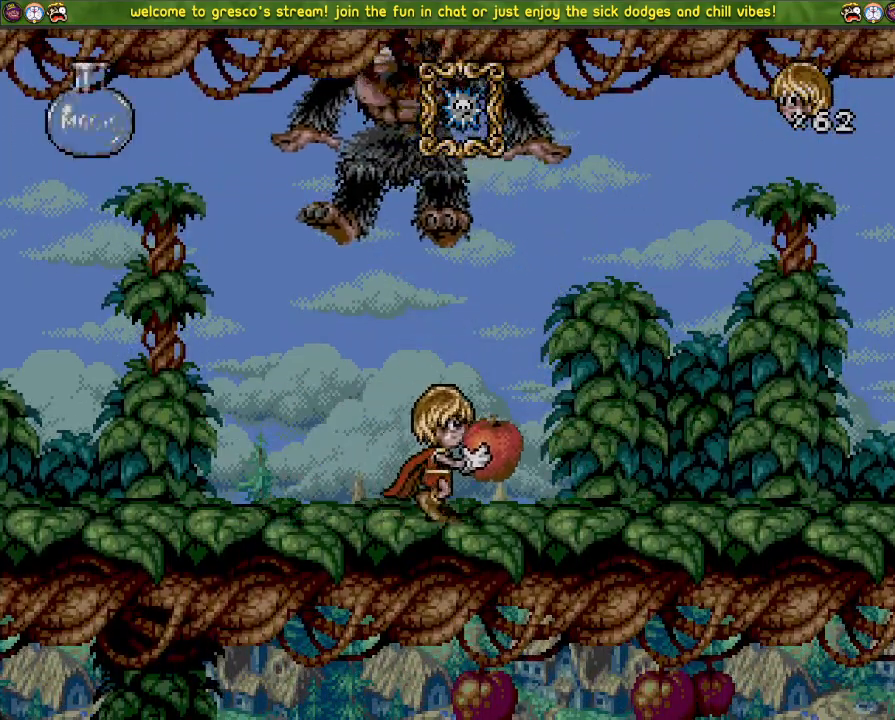
{"buttons": [], "left_stick": "center", "right_stick": "center", "events": [[66, "DPAD_LEFT", "up"], [133, "DPAD_DOWN", "down"], [250, "SQUARE", "down"], [267, "DPAD_DOWN", "up"], [350, "SQUARE", "up"]]}
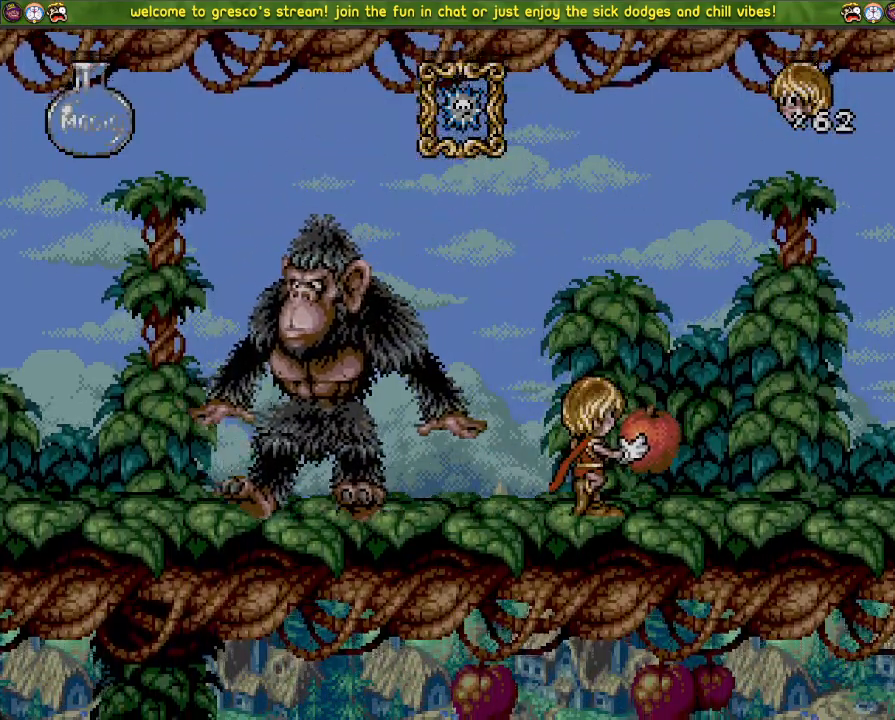
{"buttons": [], "left_stick": "center", "right_stick": "center", "events": []}
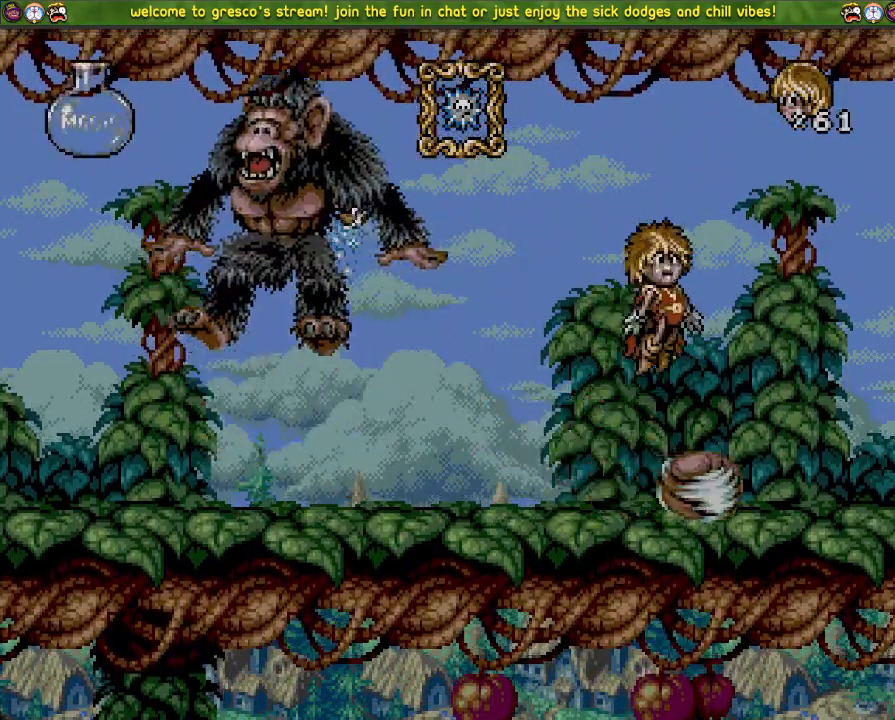
{"buttons": [], "left_stick": "center", "right_stick": "center", "events": [[83, "DPAD_DOWN", "down"], [383, "DPAD_DOWN", "up"]]}
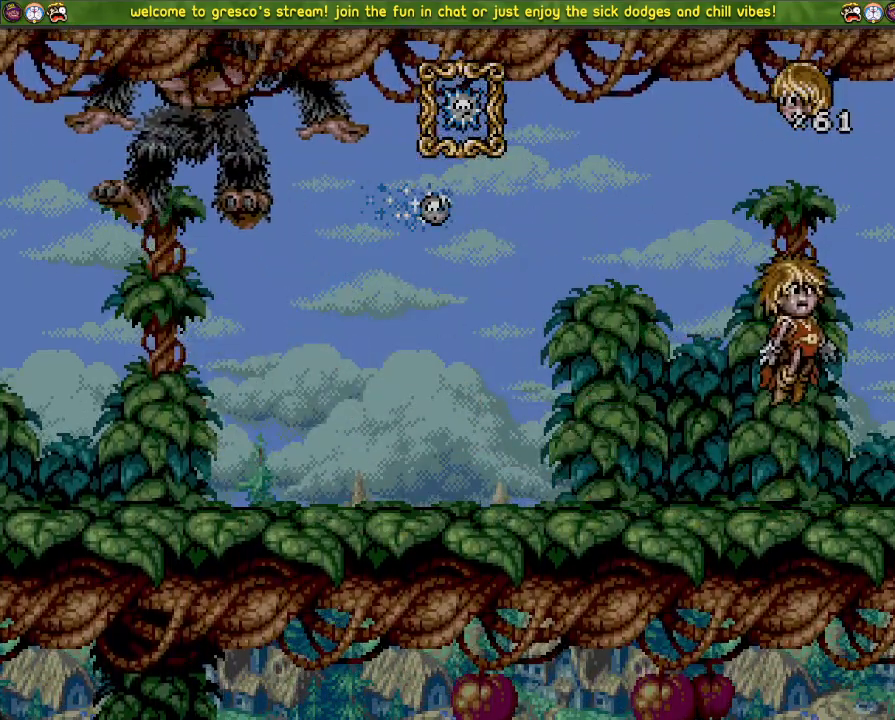
{"buttons": [], "left_stick": "center", "right_stick": "center", "events": []}
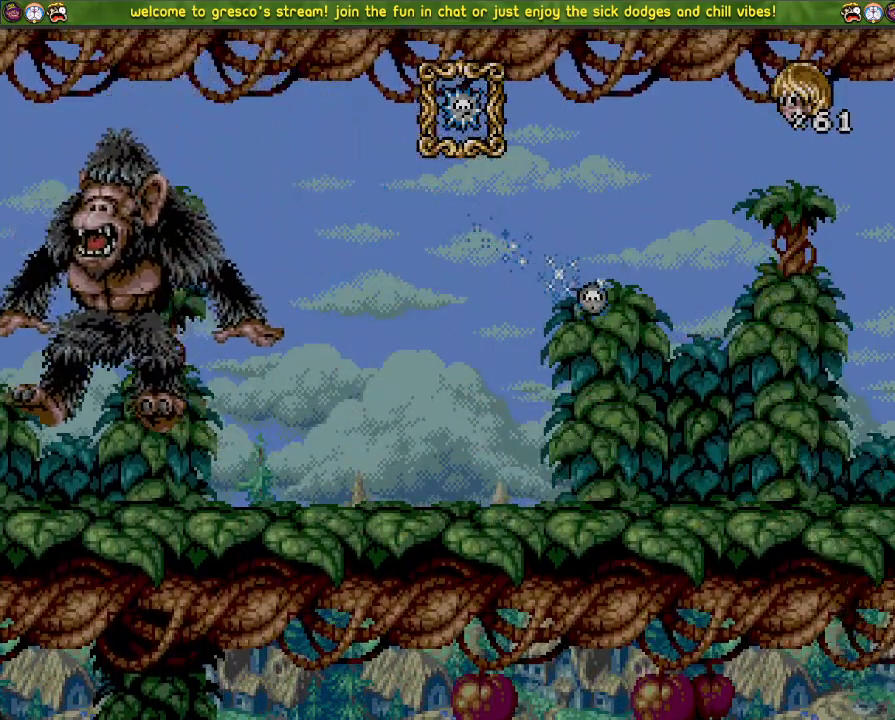
{"buttons": [], "left_stick": "center", "right_stick": "center", "events": []}